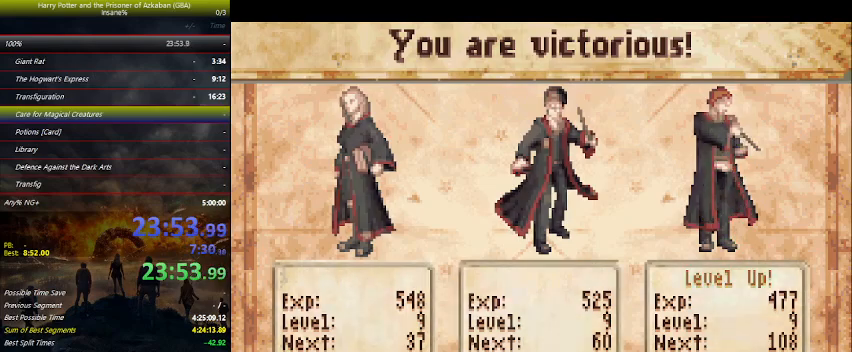
Gameplay with keyboard and mouse; each line is a JSON object with the keys held at the frame after it. "events" lists presses ("down") and releases ("up") of "a", "ctrl", "d", "down", "e", "escape", "f", "f1", "f4", "left", "q", "r", "return", "right", "s", "shift", "space", "tab", "up", "w" and "z" between this image and that frame as [ms after this image, input, new state], when the widget could be followed in between. No other keys are recorded. Mouse buttons are not recorded. Not read: mouse_move.
{"keys": ["up"], "events": [[100, "space", "up"], [167, "space", "down"], [233, "space", "up"], [333, "space", "down"], [467, "space", "up"]]}
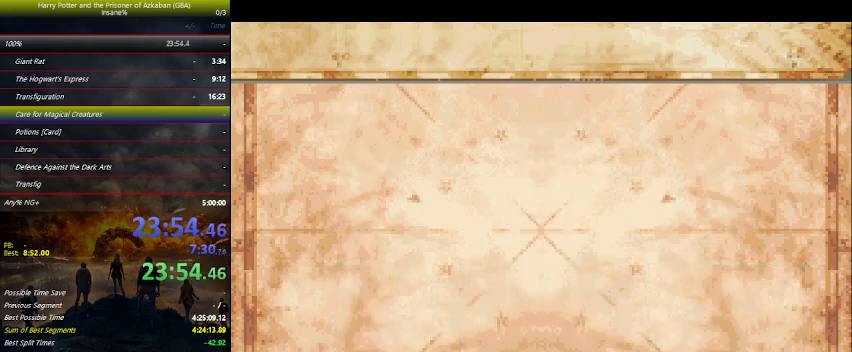
{"keys": ["up"], "events": [[33, "space", "down"], [167, "space", "up"], [200, "space", "down"], [367, "space", "up"], [400, "space", "down"], [500, "space", "up"]]}
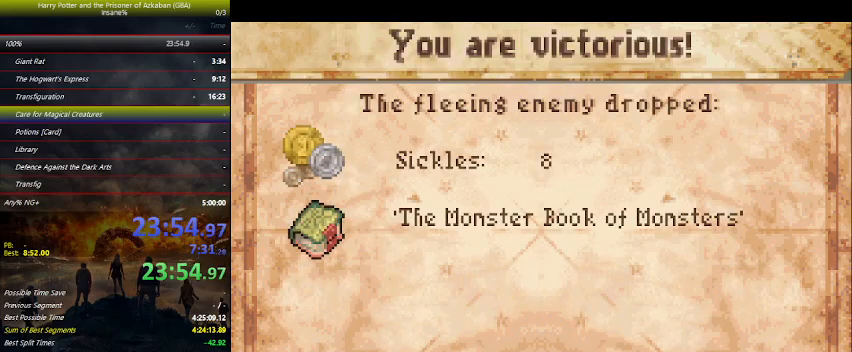
{"keys": ["space", "up"], "events": [[100, "space", "down"], [200, "space", "up"], [267, "space", "down"], [333, "space", "up"], [467, "space", "down"]]}
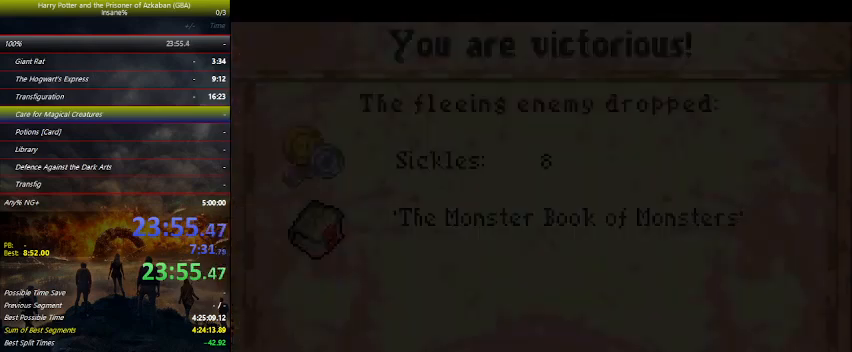
{"keys": ["up"], "events": [[67, "space", "up"]]}
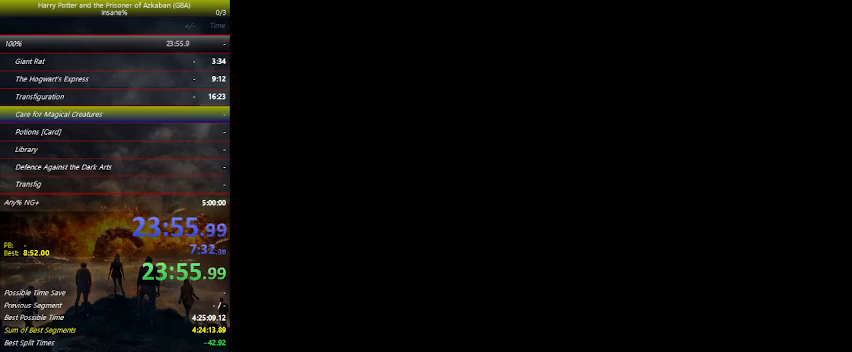
{"keys": ["up"], "events": []}
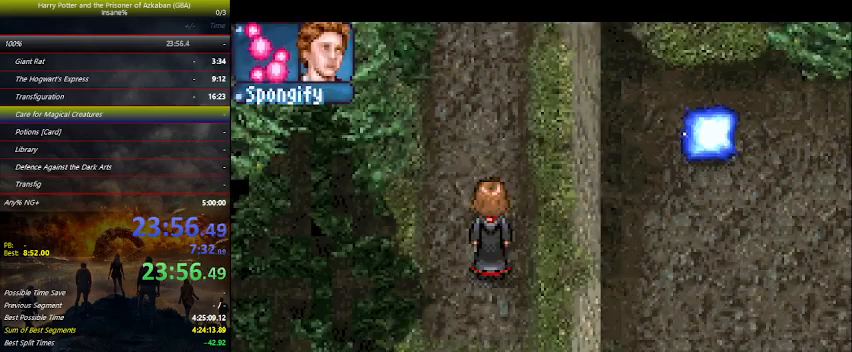
{"keys": ["up"], "events": []}
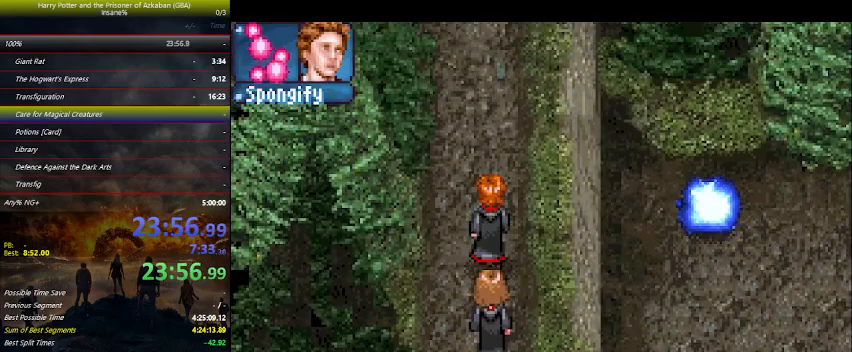
{"keys": ["up"], "events": []}
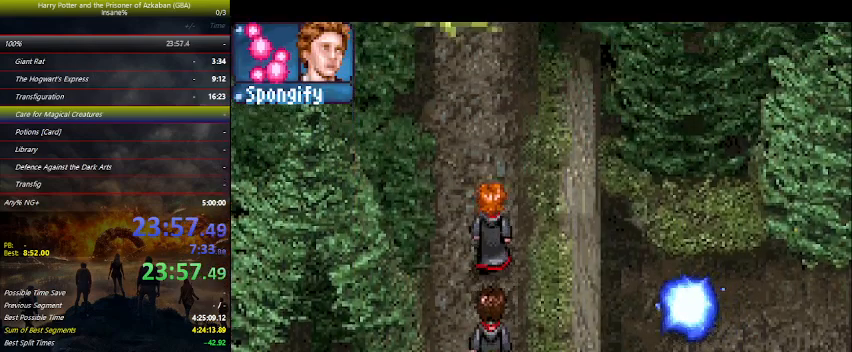
{"keys": ["up"], "events": []}
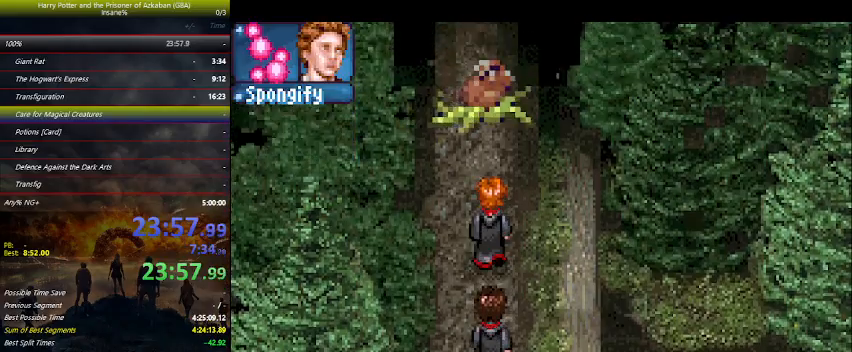
{"keys": ["up"], "events": []}
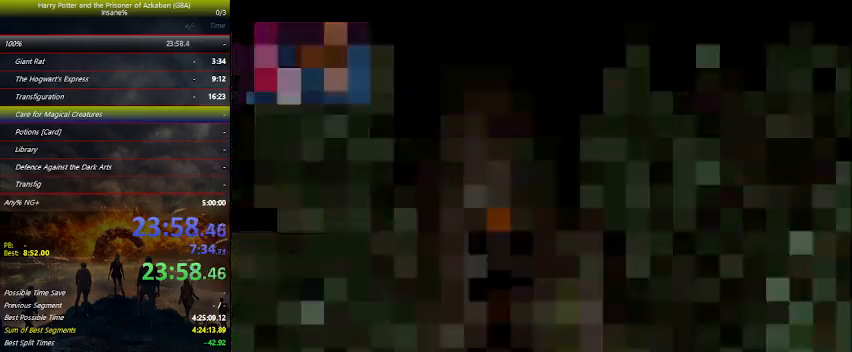
{"keys": [], "events": [[167, "up", "up"]]}
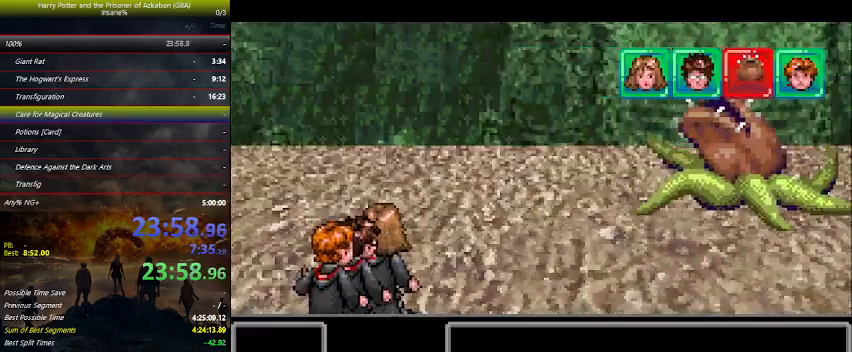
{"keys": [], "events": []}
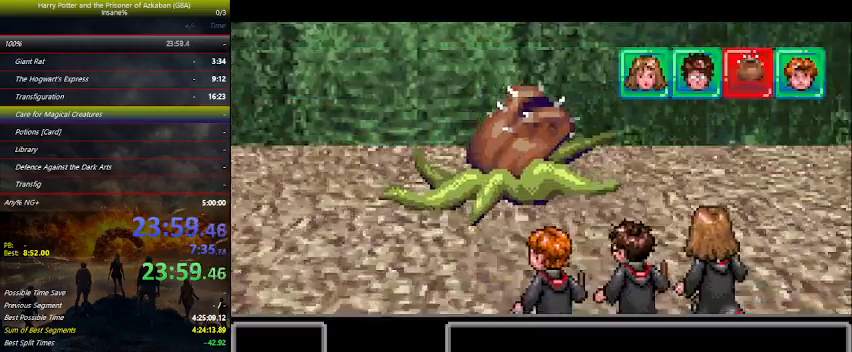
{"keys": [], "events": []}
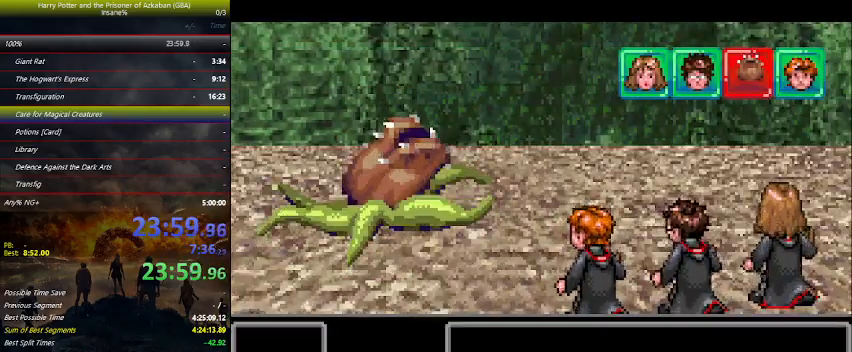
{"keys": [], "events": []}
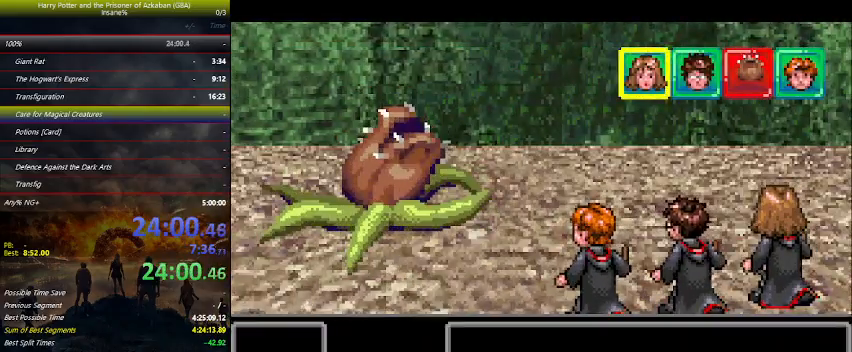
{"keys": ["right"], "events": [[500, "right", "down"]]}
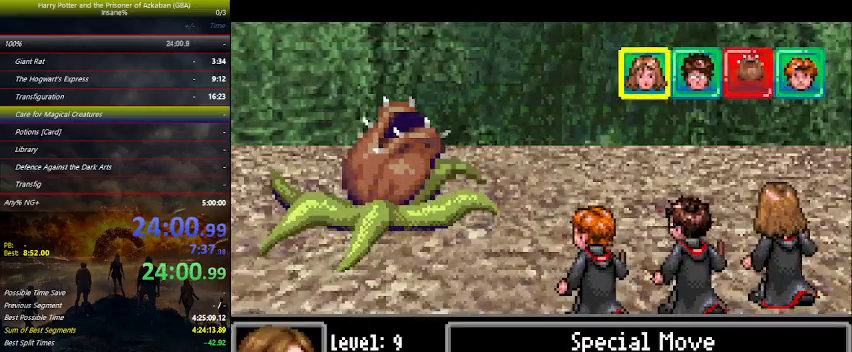
{"keys": [], "events": [[33, "right", "up"], [100, "space", "down"], [133, "space", "up"], [200, "left", "down"], [267, "left", "up"], [267, "space", "down"], [367, "space", "up"]]}
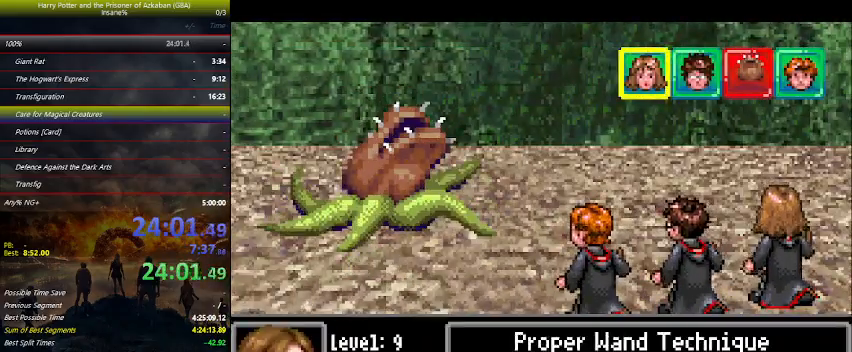
{"keys": [], "events": [[333, "left", "down"], [367, "left", "up"], [433, "space", "down"], [467, "space", "up"]]}